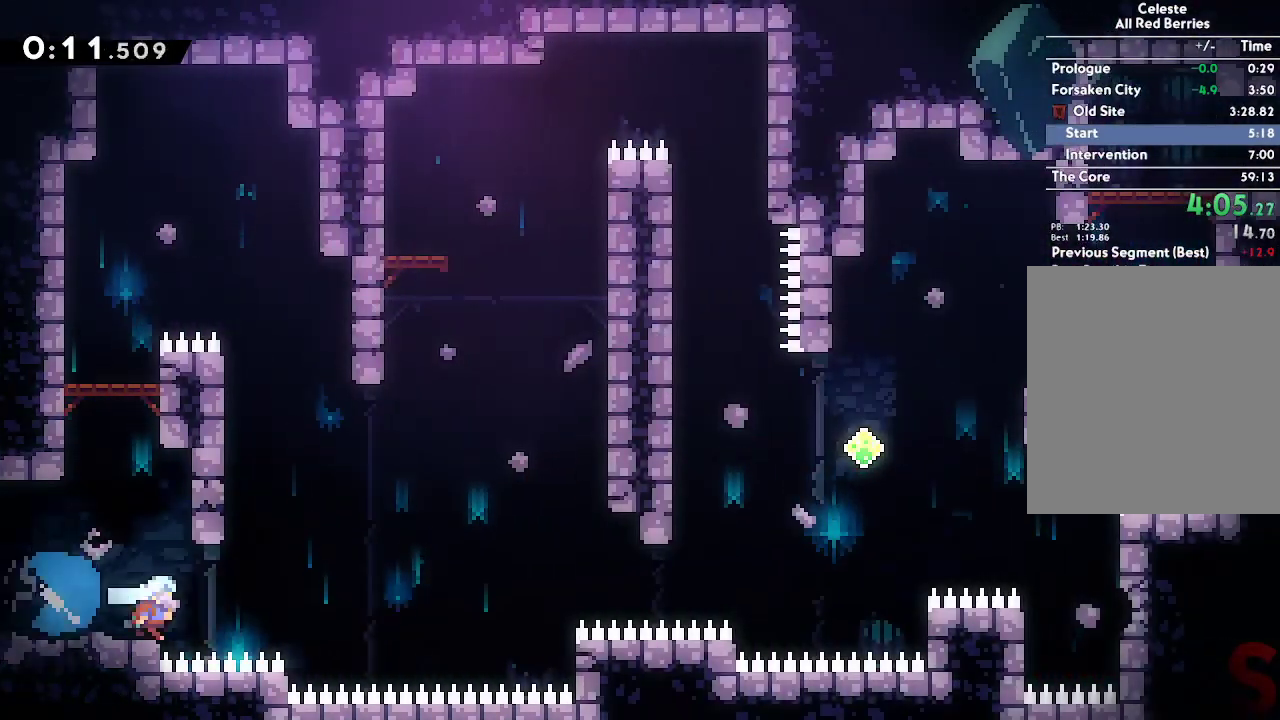
Gameplay with a controller (Xbox layout); each line is a JSON object with the inputs held at the frame after it. "events" lists button and stick changes between this image and that frame as [ms after this image, input, new state], when the widget could be followed in between.
{"buttons": ["A"], "left_stick": "right", "right_stick": "center", "events": [[17, "R2", "up"], [83, "A", "down"], [200, "left_stick", "right"]]}
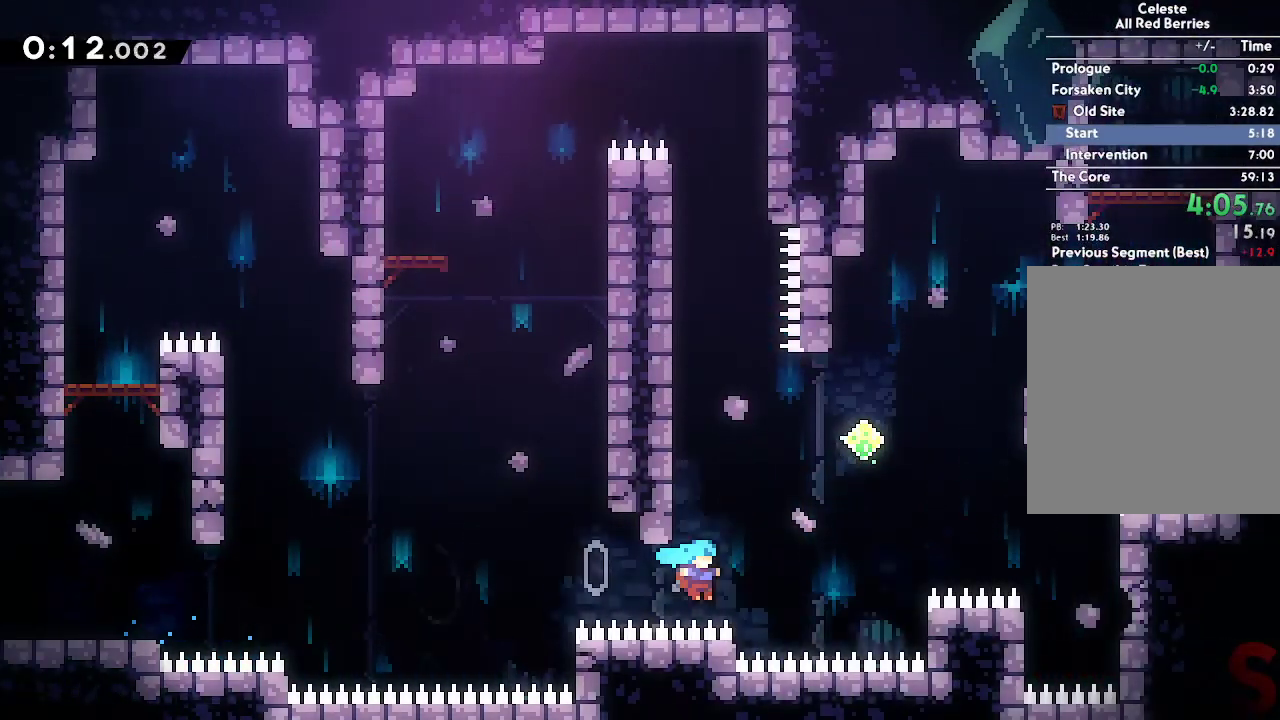
{"buttons": ["A"], "left_stick": "center", "right_stick": "center", "events": [[17, "A", "up"], [67, "left_stick", "center"], [117, "START", "down"], [167, "DPAD_DOWN", "down"], [217, "START", "up"], [283, "DPAD_DOWN", "up"], [317, "A", "down"], [400, "A", "up"], [467, "A", "down"]]}
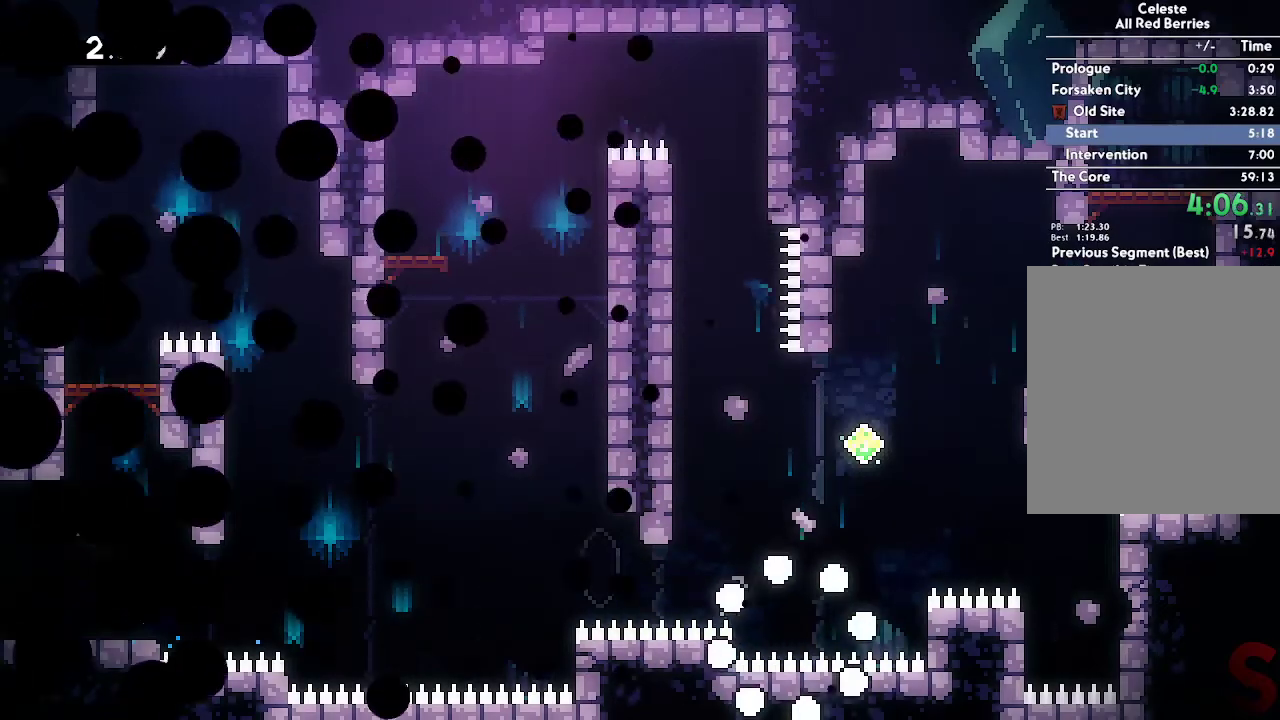
{"buttons": [], "left_stick": "right", "right_stick": "center", "events": [[50, "A", "up"], [117, "A", "down"], [117, "left_stick", "right"], [183, "A", "up"], [283, "A", "down"], [333, "A", "up"], [417, "A", "down"], [467, "A", "up"]]}
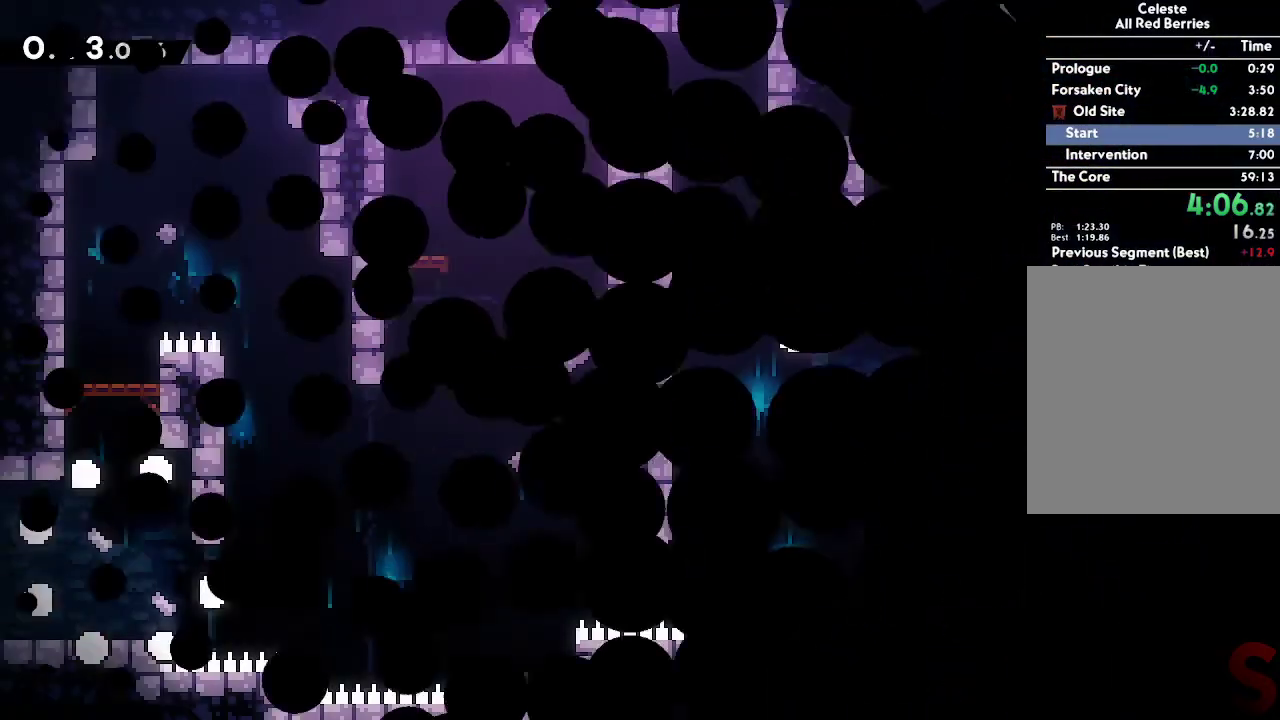
{"buttons": ["R2"], "left_stick": "down-right", "right_stick": "center", "events": [[50, "A", "down"], [133, "A", "up"], [467, "left_stick", "down-right"], [483, "R2", "down"]]}
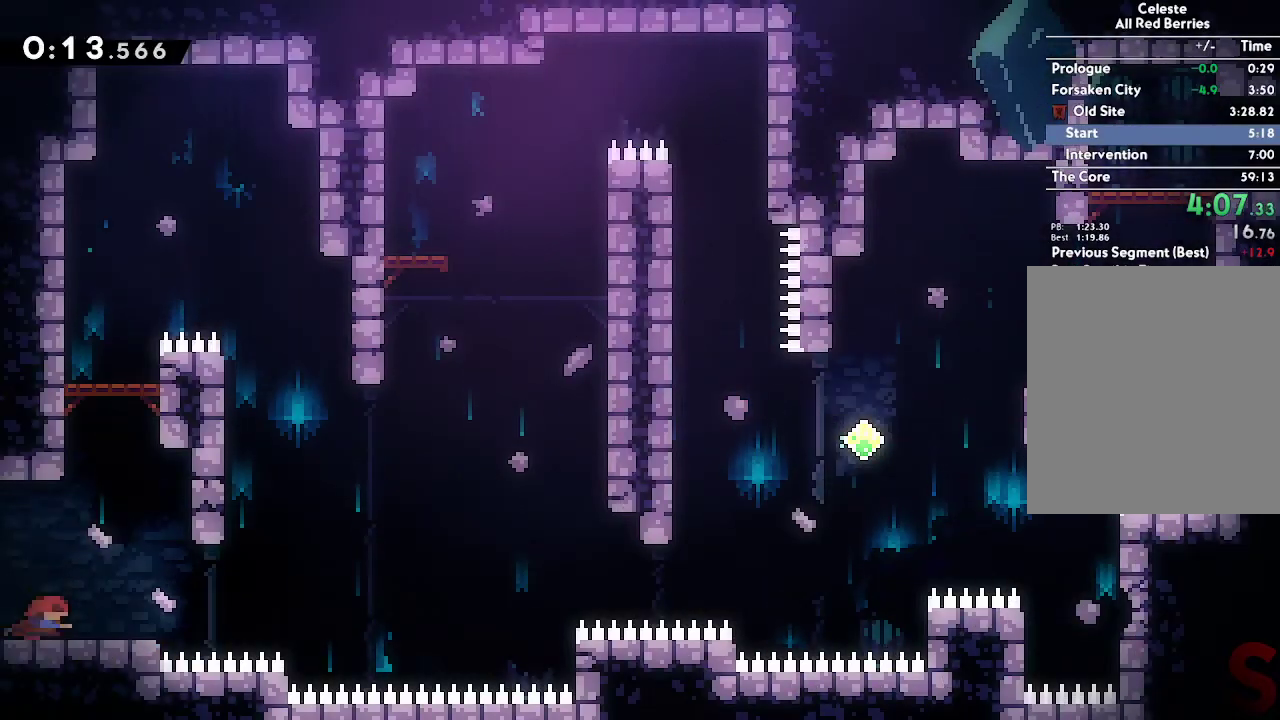
{"buttons": ["A"], "left_stick": "right", "right_stick": "center", "events": [[133, "R2", "up"], [217, "A", "down"], [433, "left_stick", "right"]]}
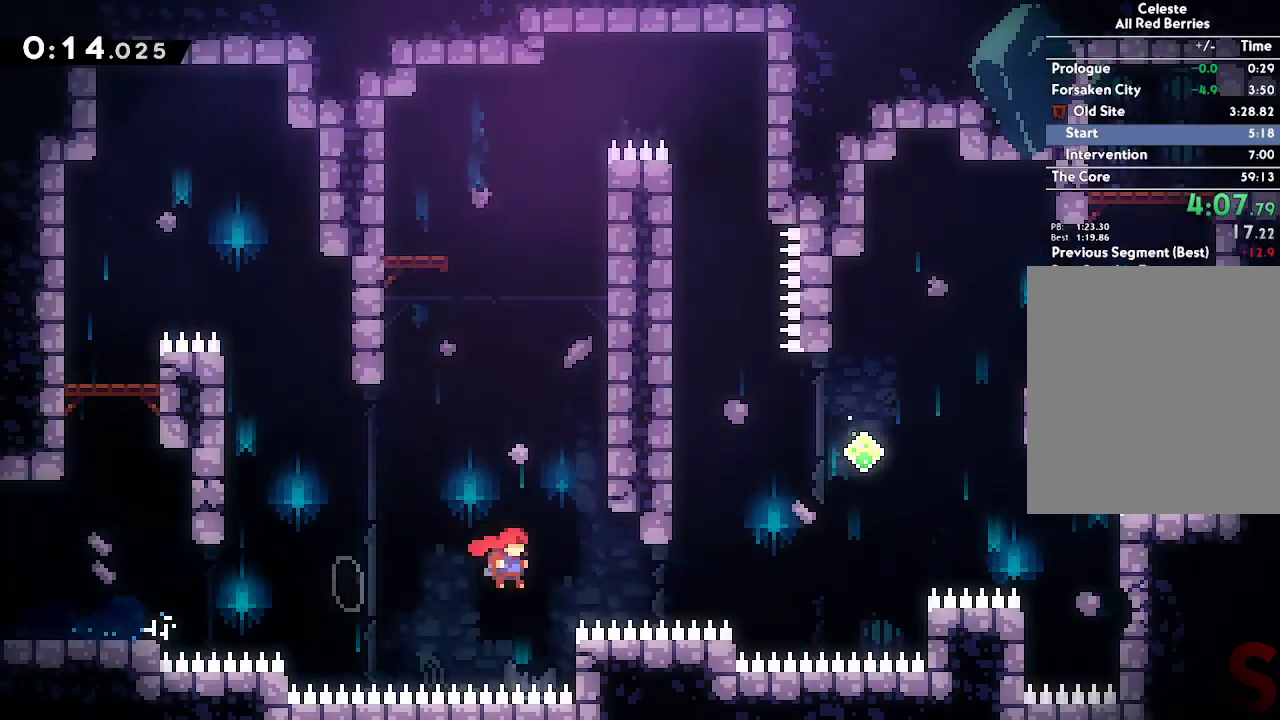
{"buttons": ["A"], "left_stick": "right", "right_stick": "center", "events": [[117, "left_stick", "up-right"], [183, "R1", "down"], [350, "R1", "up"], [417, "left_stick", "right"]]}
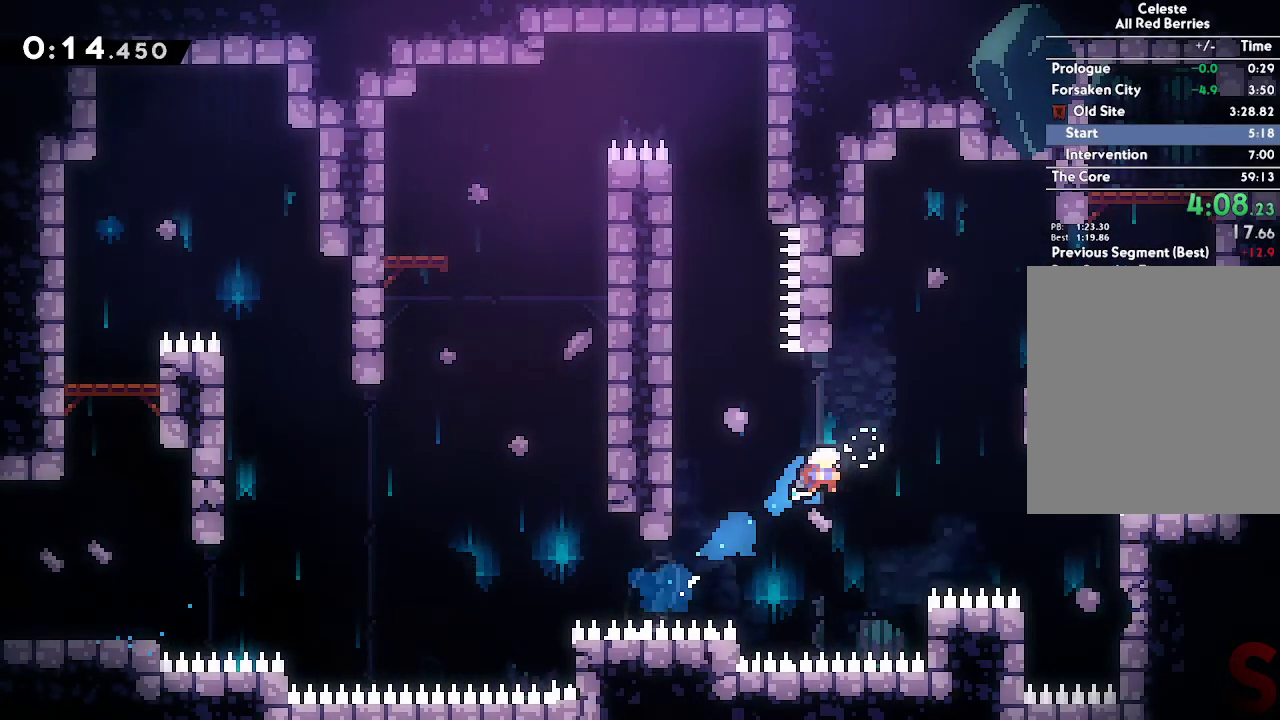
{"buttons": ["L2"], "left_stick": "right", "right_stick": "center", "events": [[333, "R1", "down"], [467, "A", "up"], [467, "R1", "up"], [500, "L2", "down"]]}
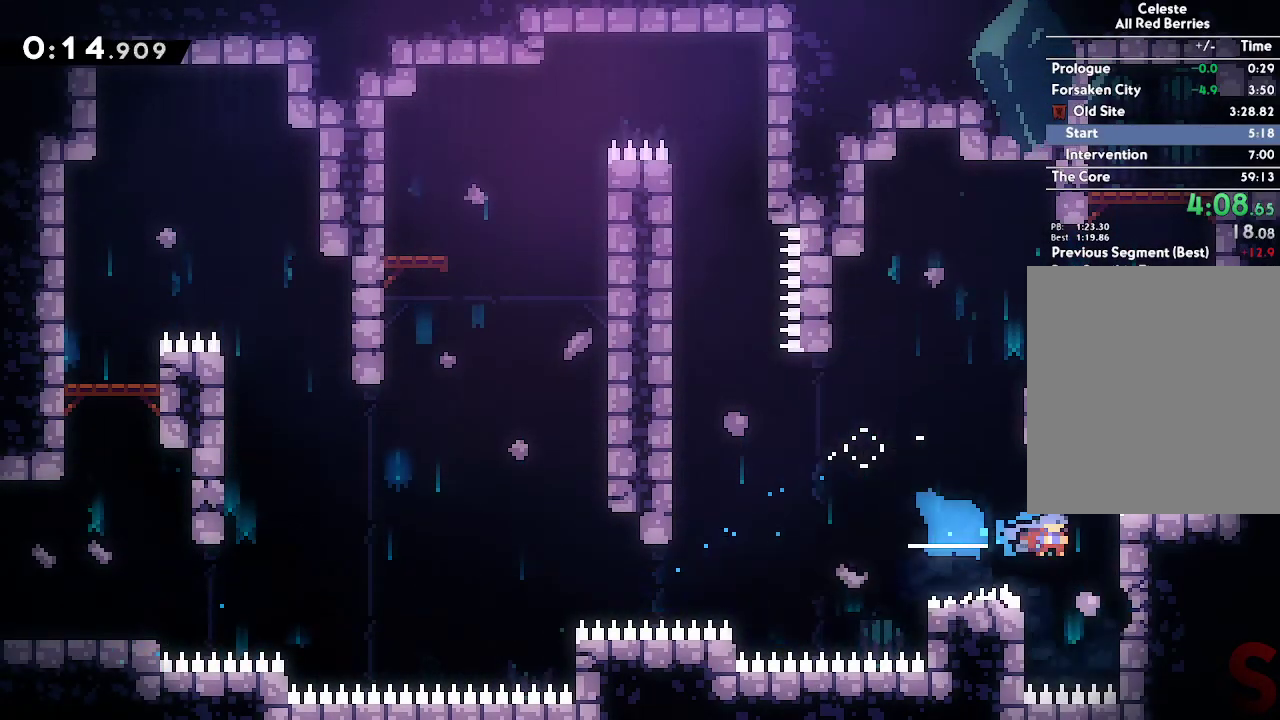
{"buttons": [], "left_stick": "right", "right_stick": "center", "events": [[167, "L2", "up"]]}